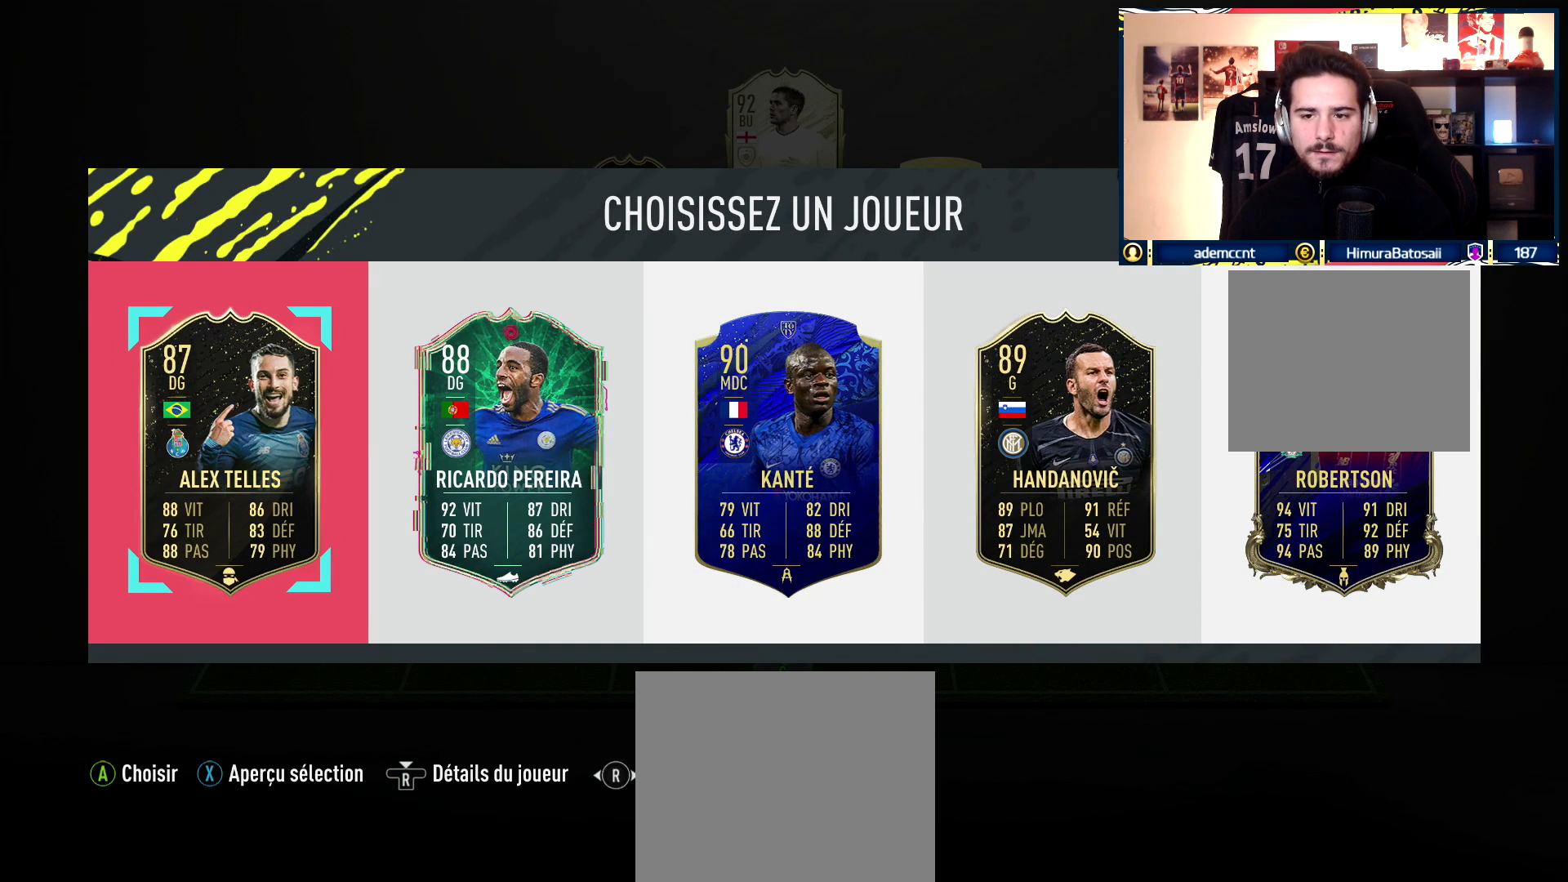
Gameplay with a controller (PlayStation layout); each line is a JSON object with the inputs held at the frame after it. "events" lists button and stick changes between this image and that frame as [ms after this image, input, new state], when the widget could be followed in between.
{"buttons": [], "left_stick": "center", "right_stick": "center", "events": [[133, "left_stick", "right"], [250, "left_stick", "center"], [317, "left_stick", "right"], [450, "left_stick", "center"]]}
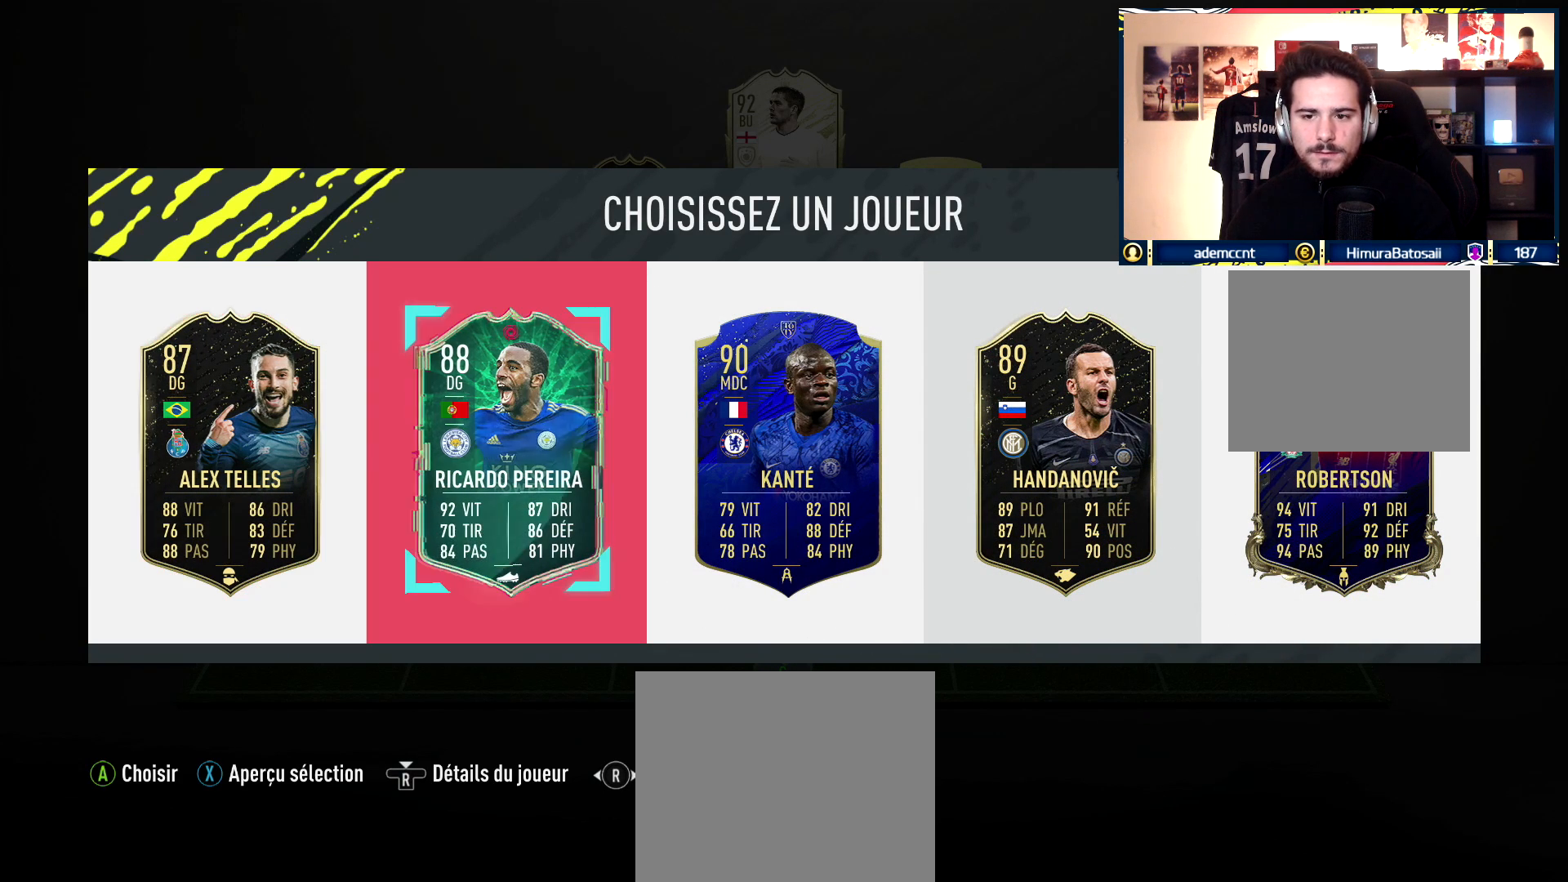
{"buttons": ["SQUARE"], "left_stick": "center", "right_stick": "center", "events": [[333, "left_stick", "right"], [450, "SQUARE", "down"], [483, "left_stick", "center"]]}
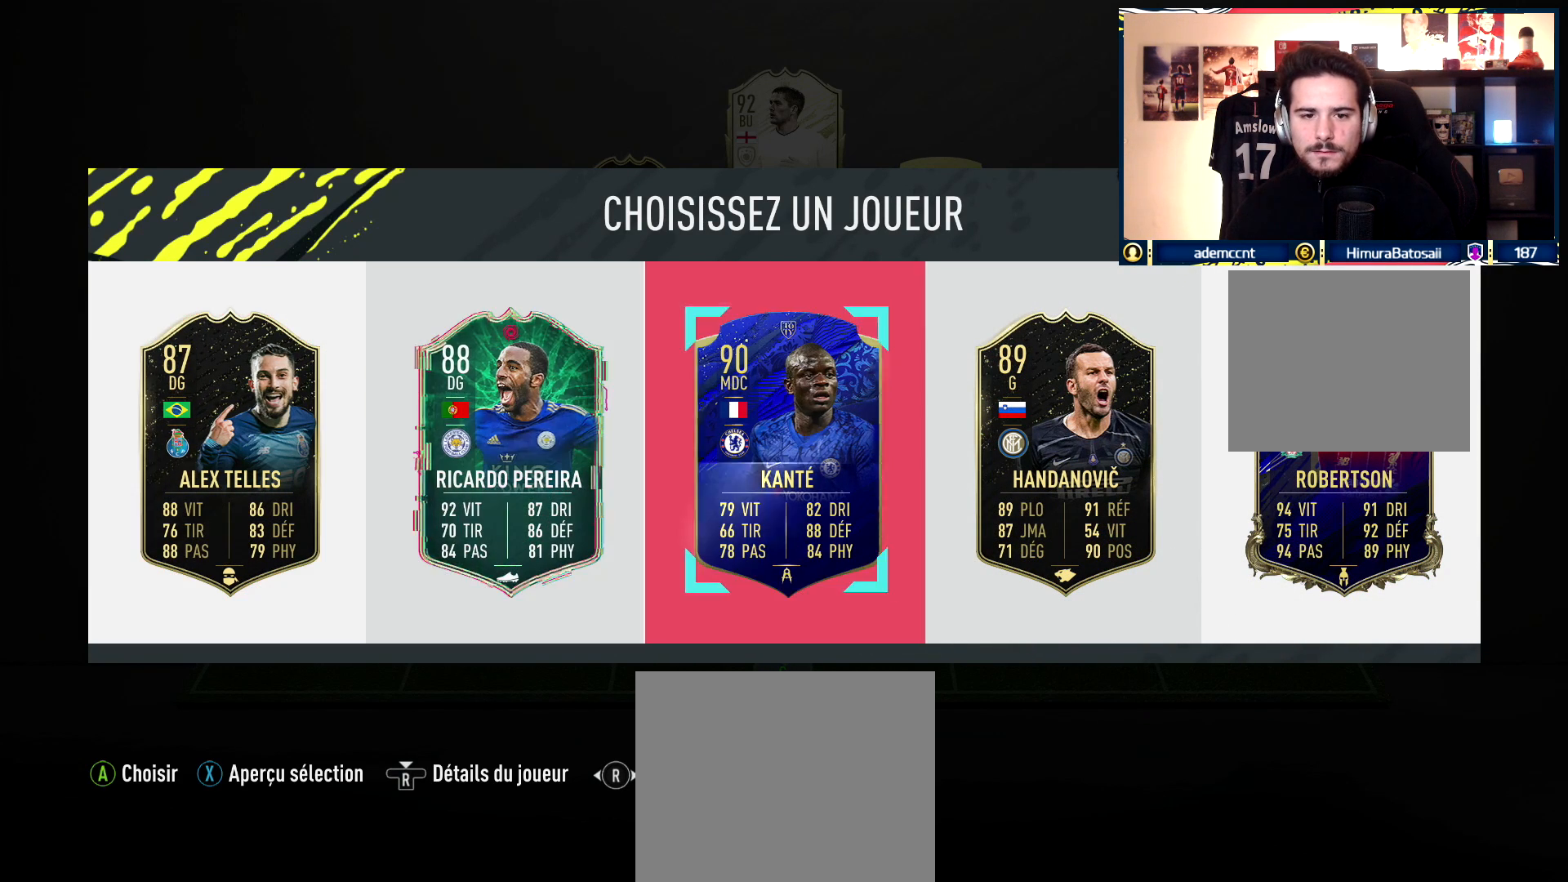
{"buttons": ["SQUARE"], "left_stick": "center", "right_stick": "center", "events": [[133, "left_stick", "up"], [317, "left_stick", "center"]]}
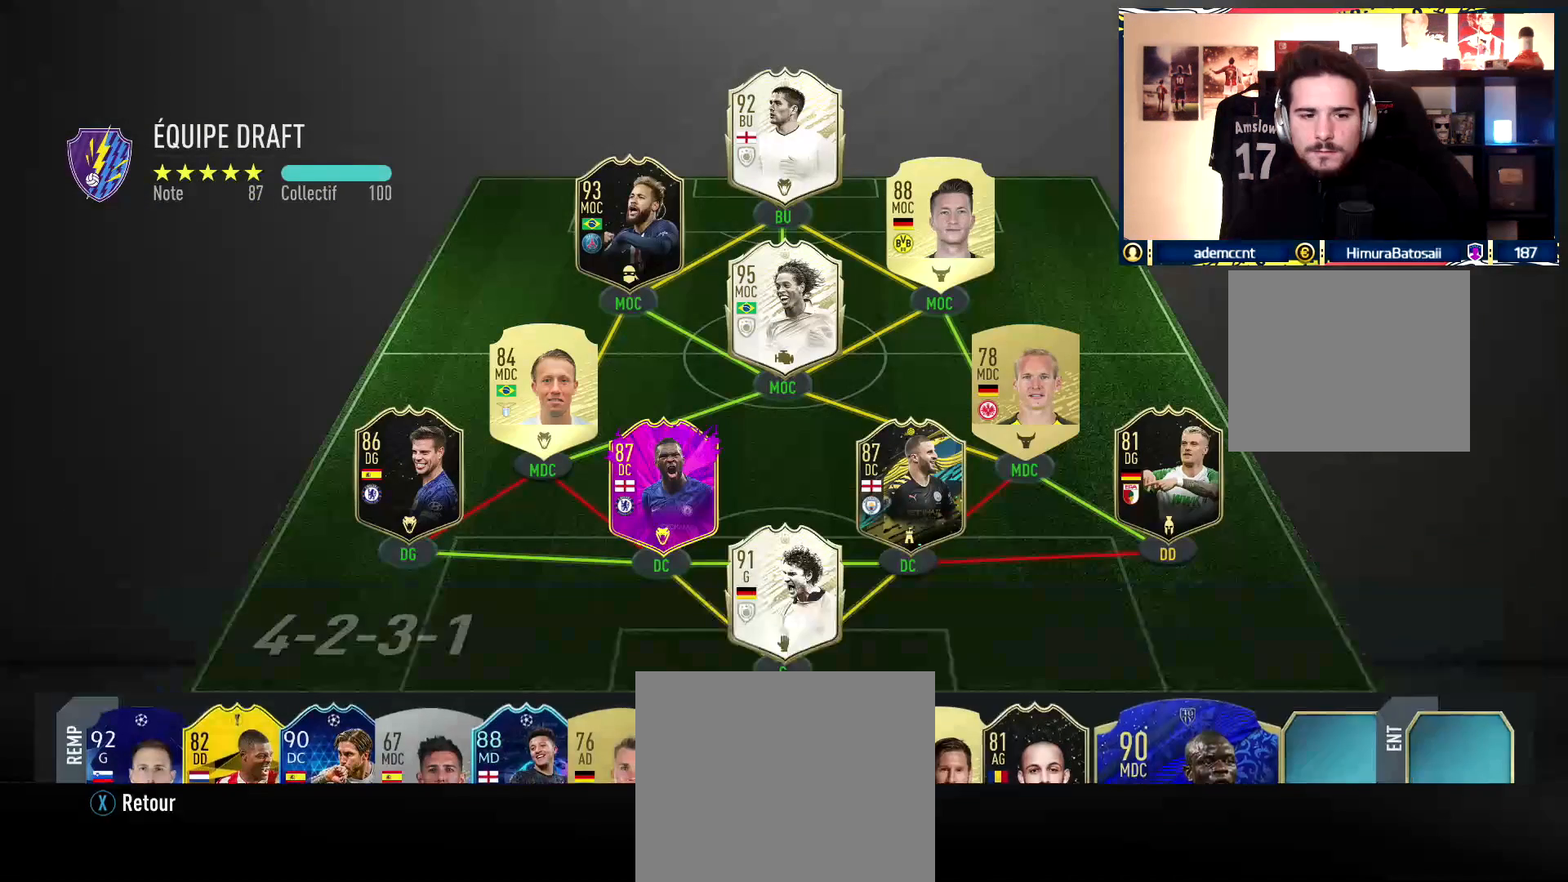
{"buttons": ["SQUARE"], "left_stick": "center", "right_stick": "center", "events": []}
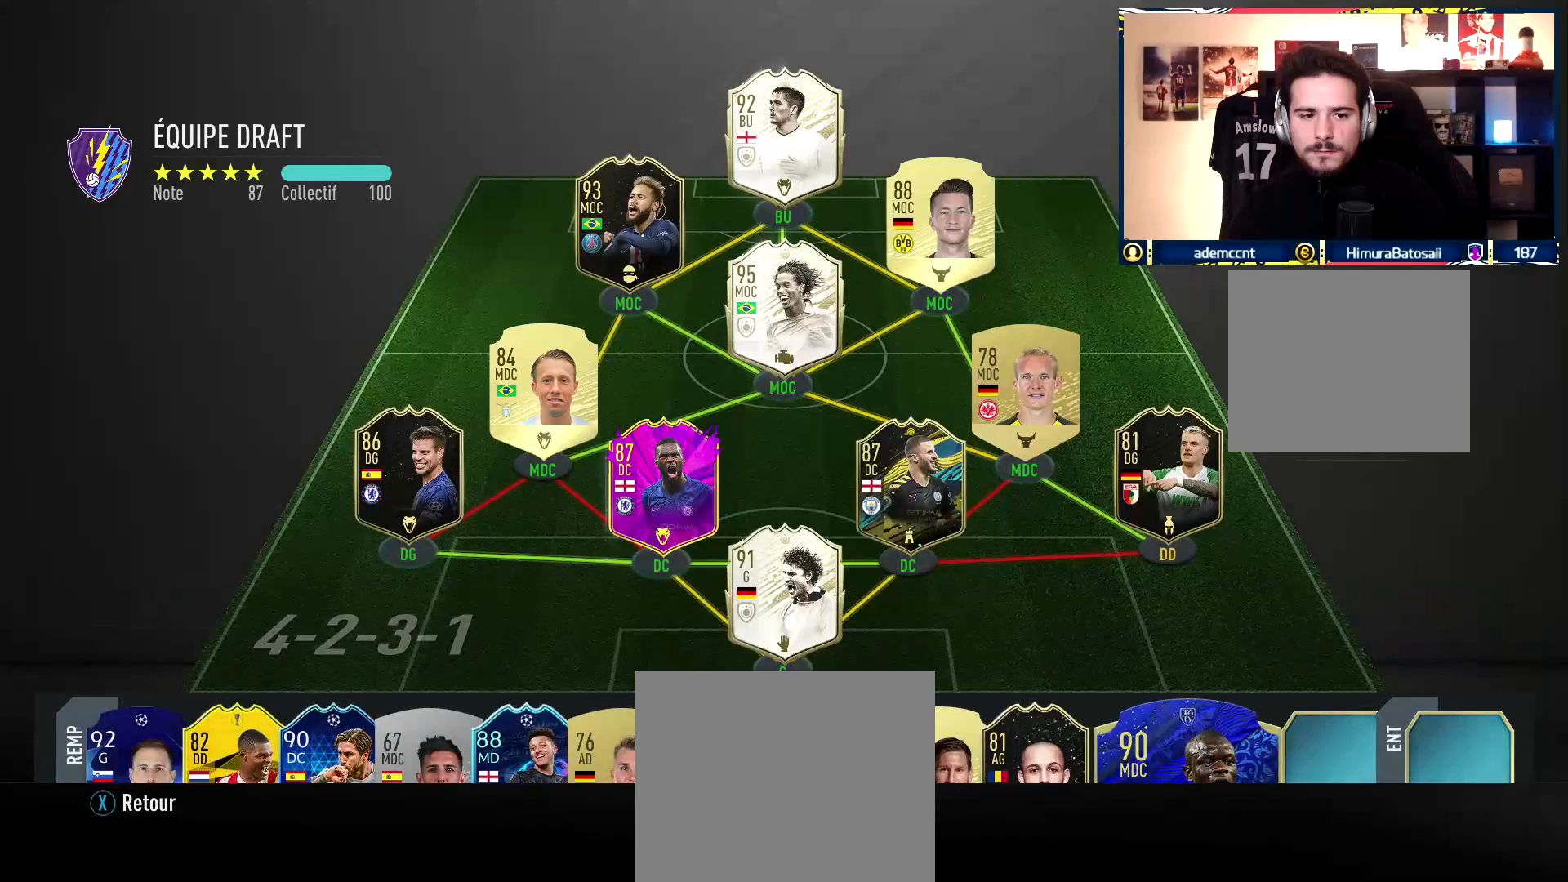
{"buttons": ["SQUARE"], "left_stick": "center", "right_stick": "center", "events": []}
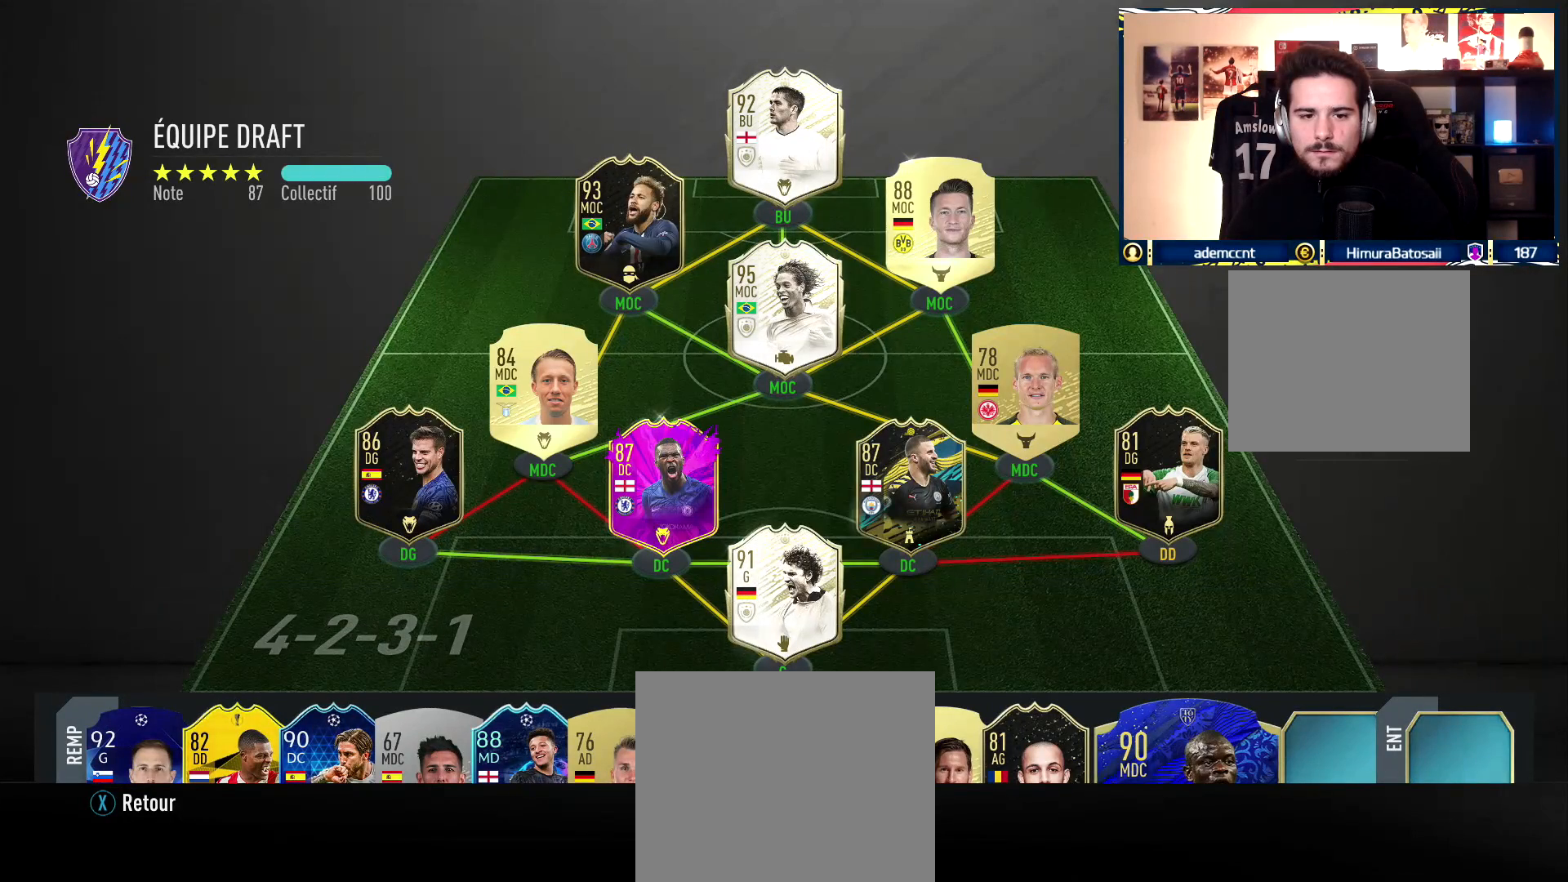
{"buttons": ["SQUARE"], "left_stick": "center", "right_stick": "center", "events": []}
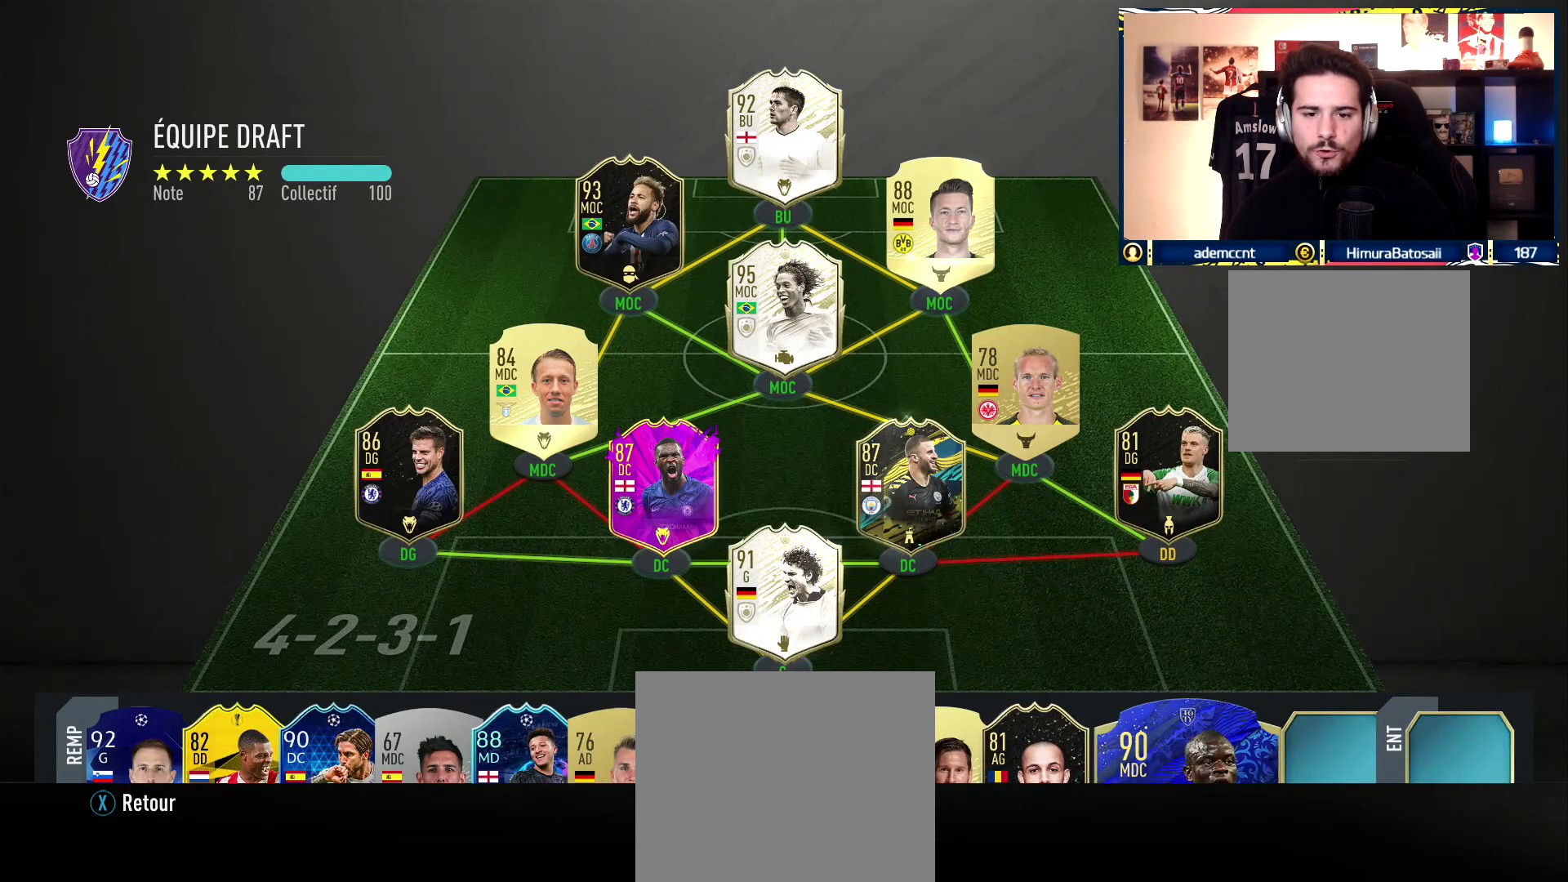
{"buttons": ["SQUARE"], "left_stick": "center", "right_stick": "center", "events": []}
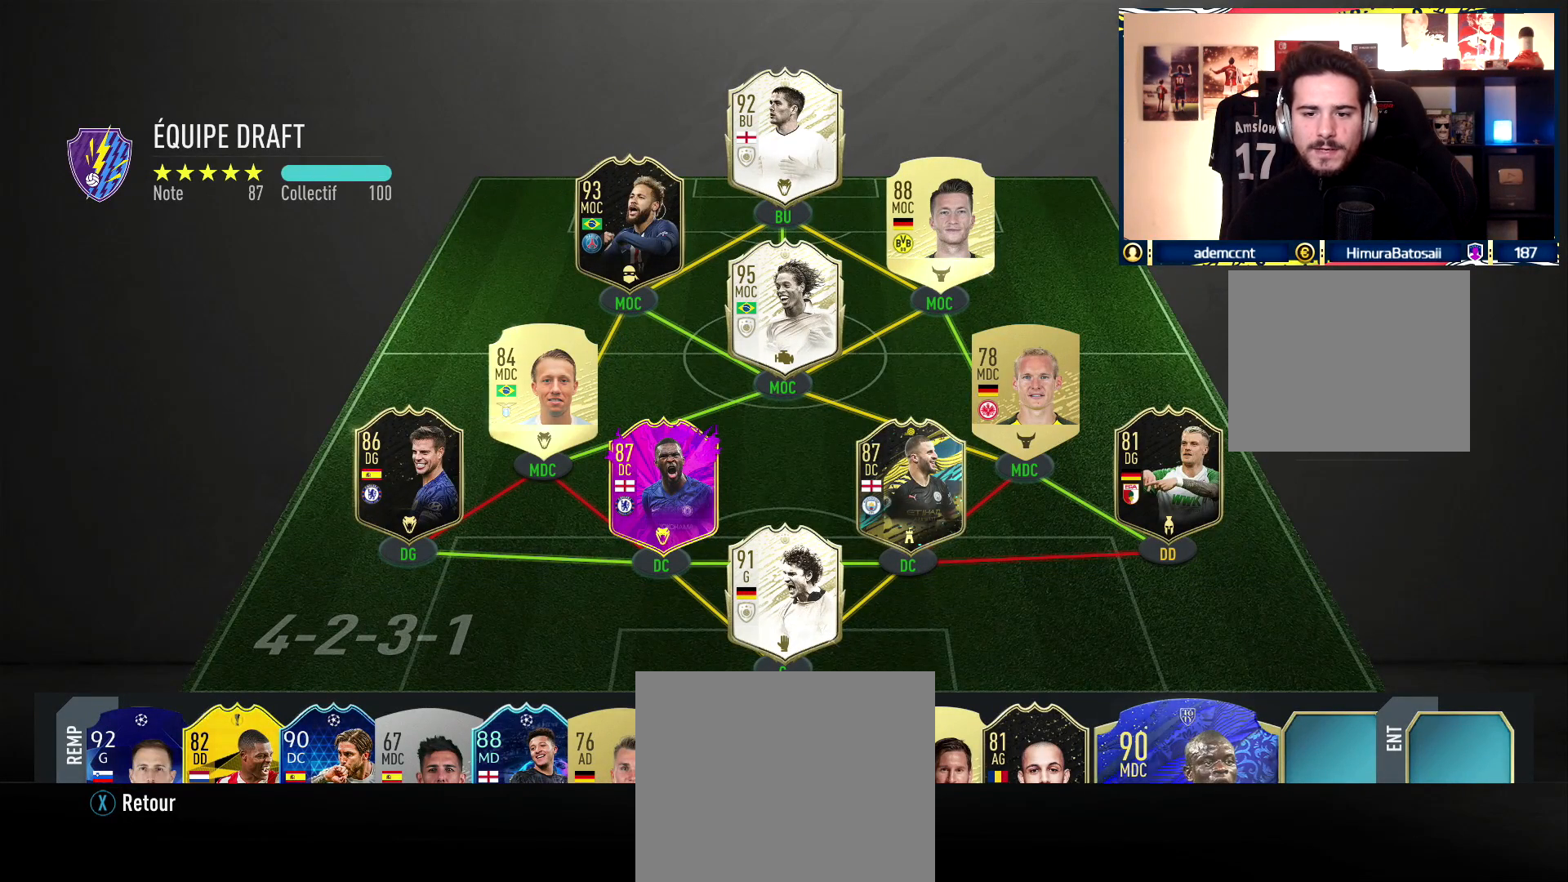
{"buttons": [], "left_stick": "center", "right_stick": "center", "events": [[417, "SQUARE", "up"]]}
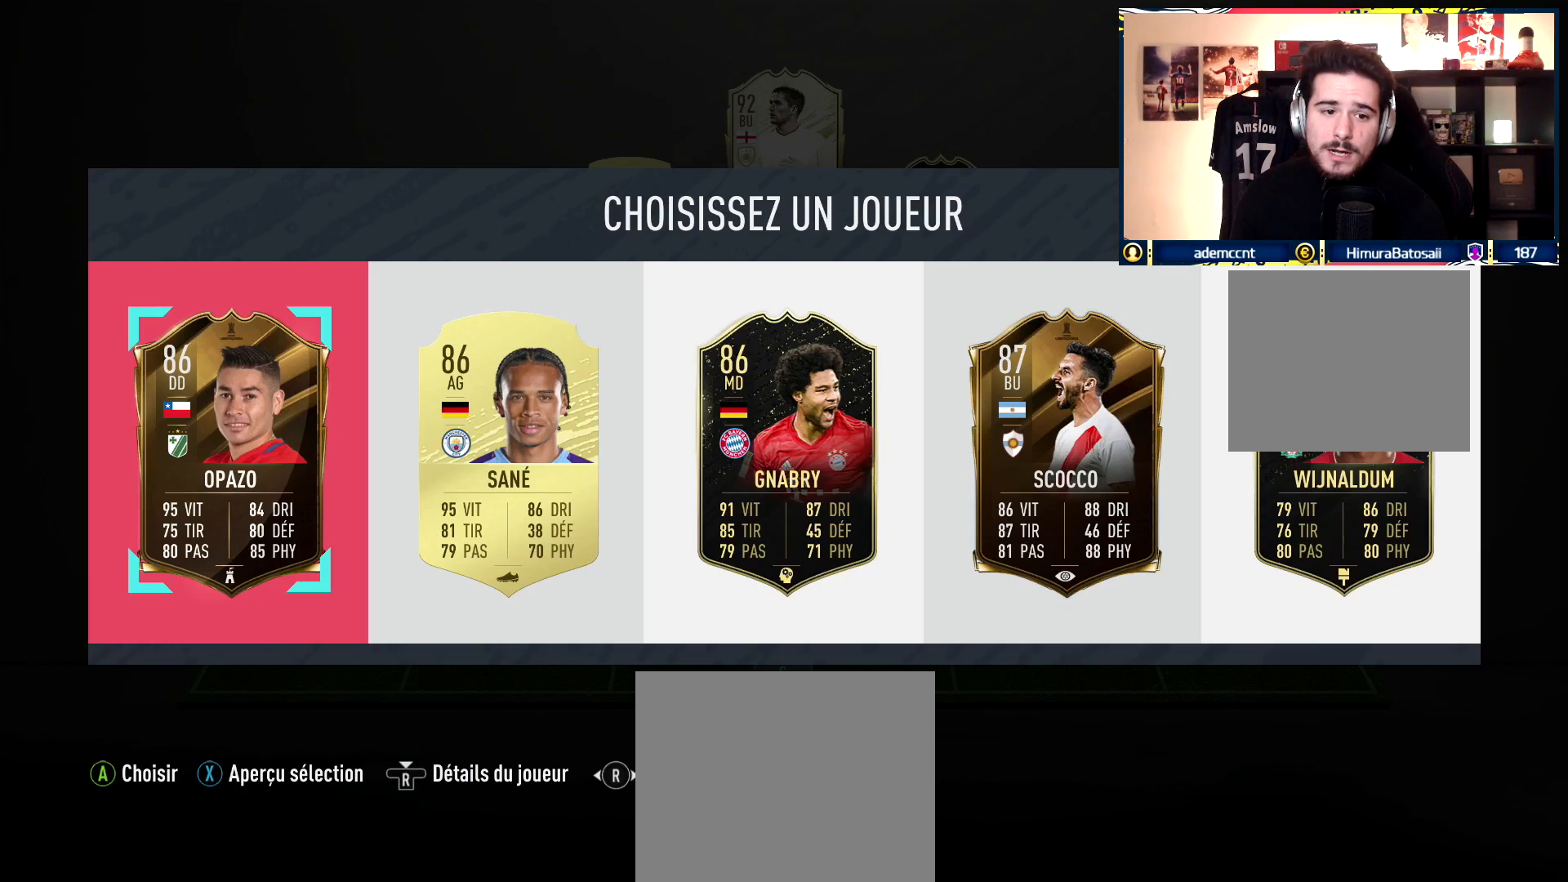
{"buttons": [], "left_stick": "center", "right_stick": "center", "events": []}
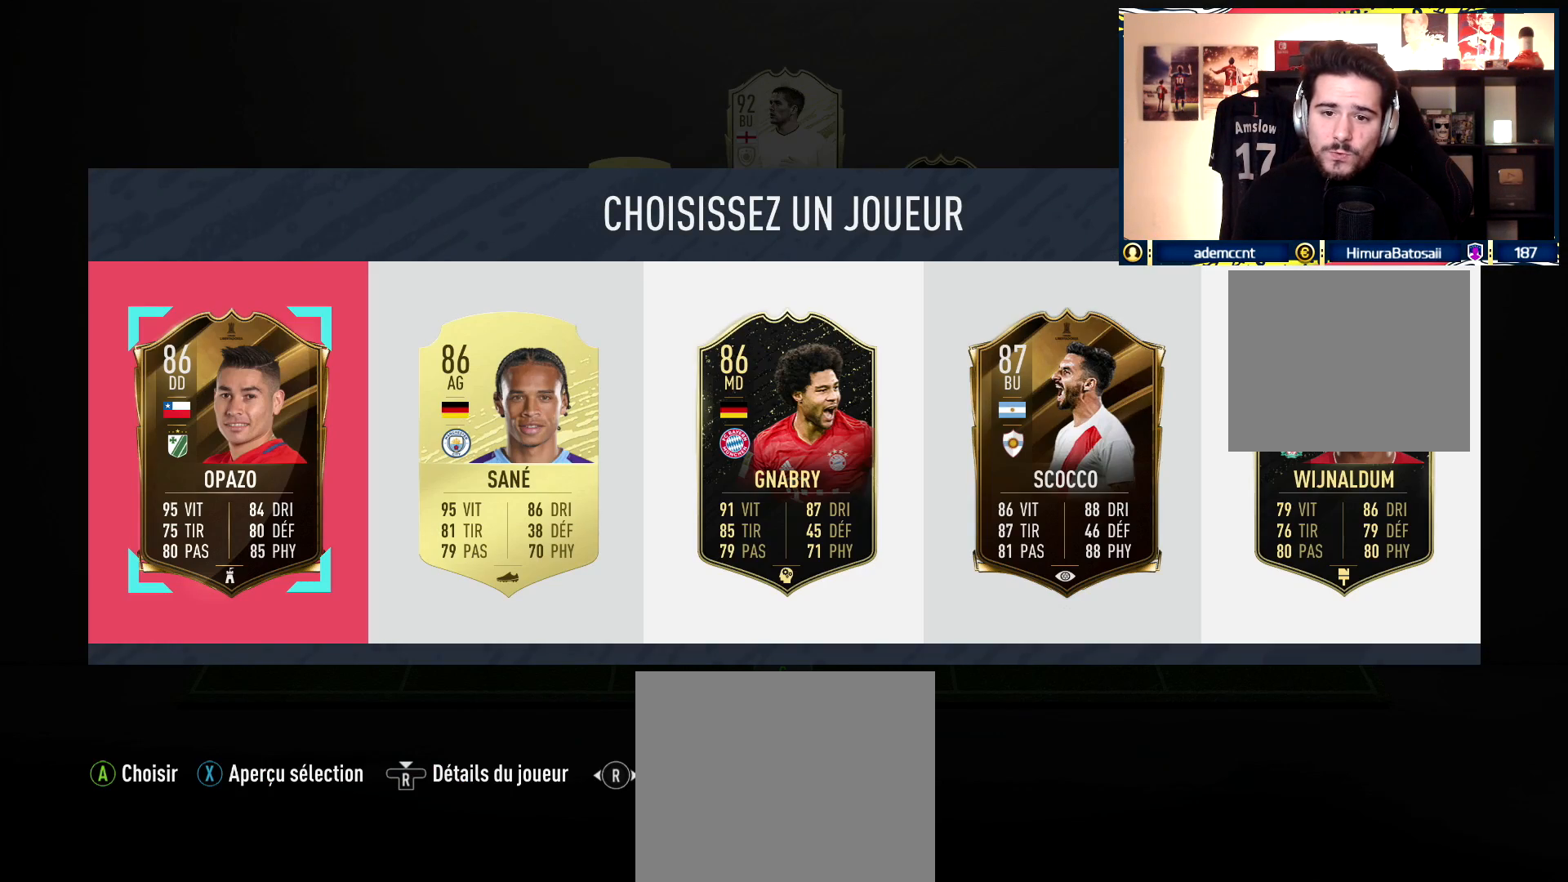
{"buttons": [], "left_stick": "center", "right_stick": "center", "events": []}
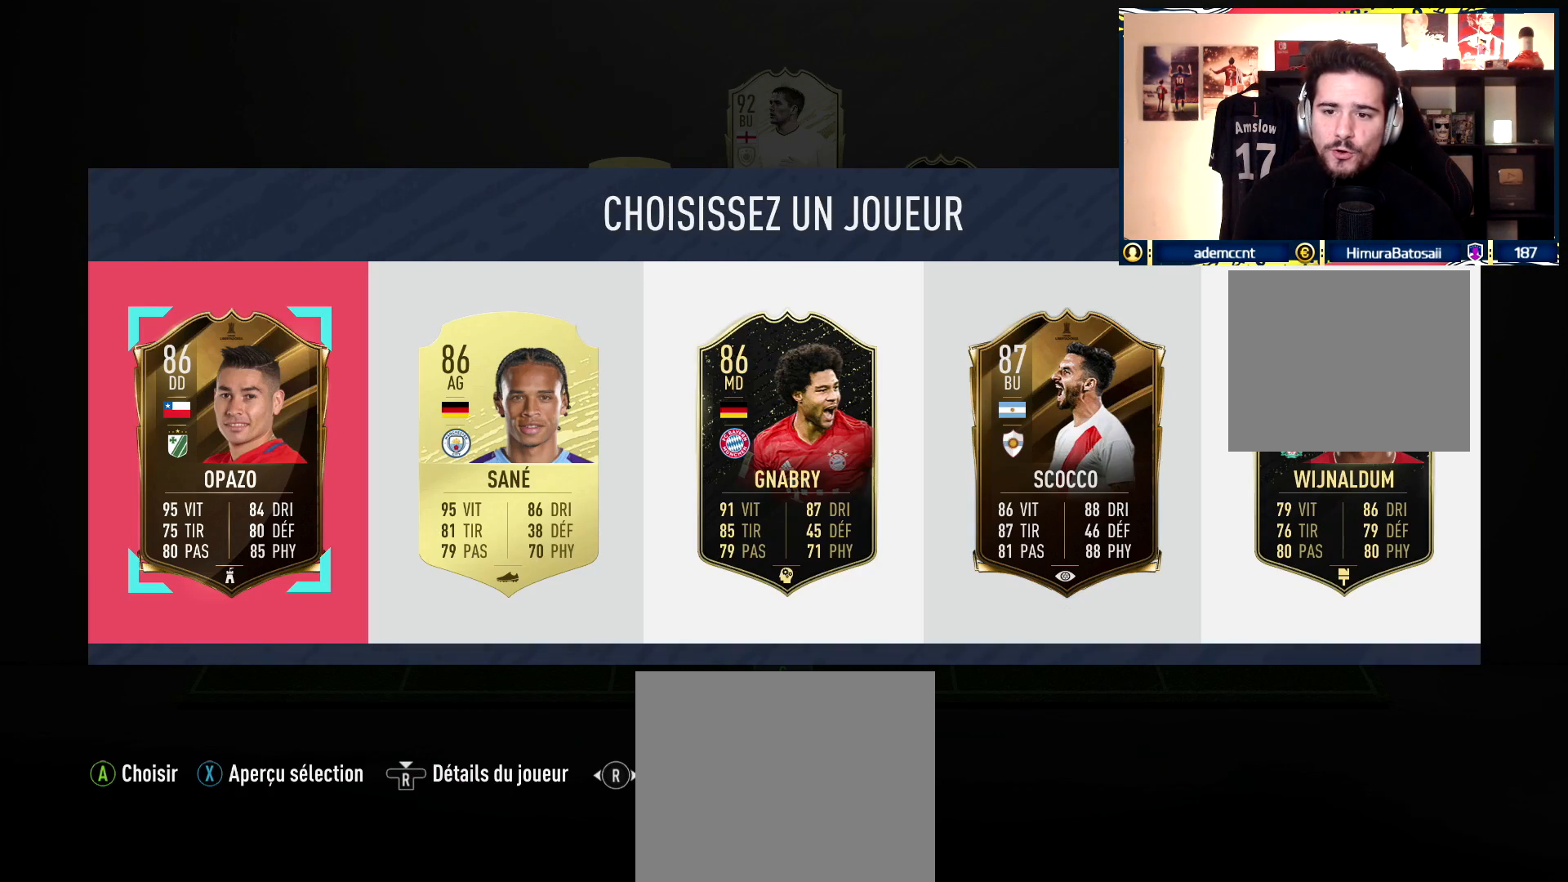
{"buttons": [], "left_stick": "right", "right_stick": "center", "events": [[367, "left_stick", "right"]]}
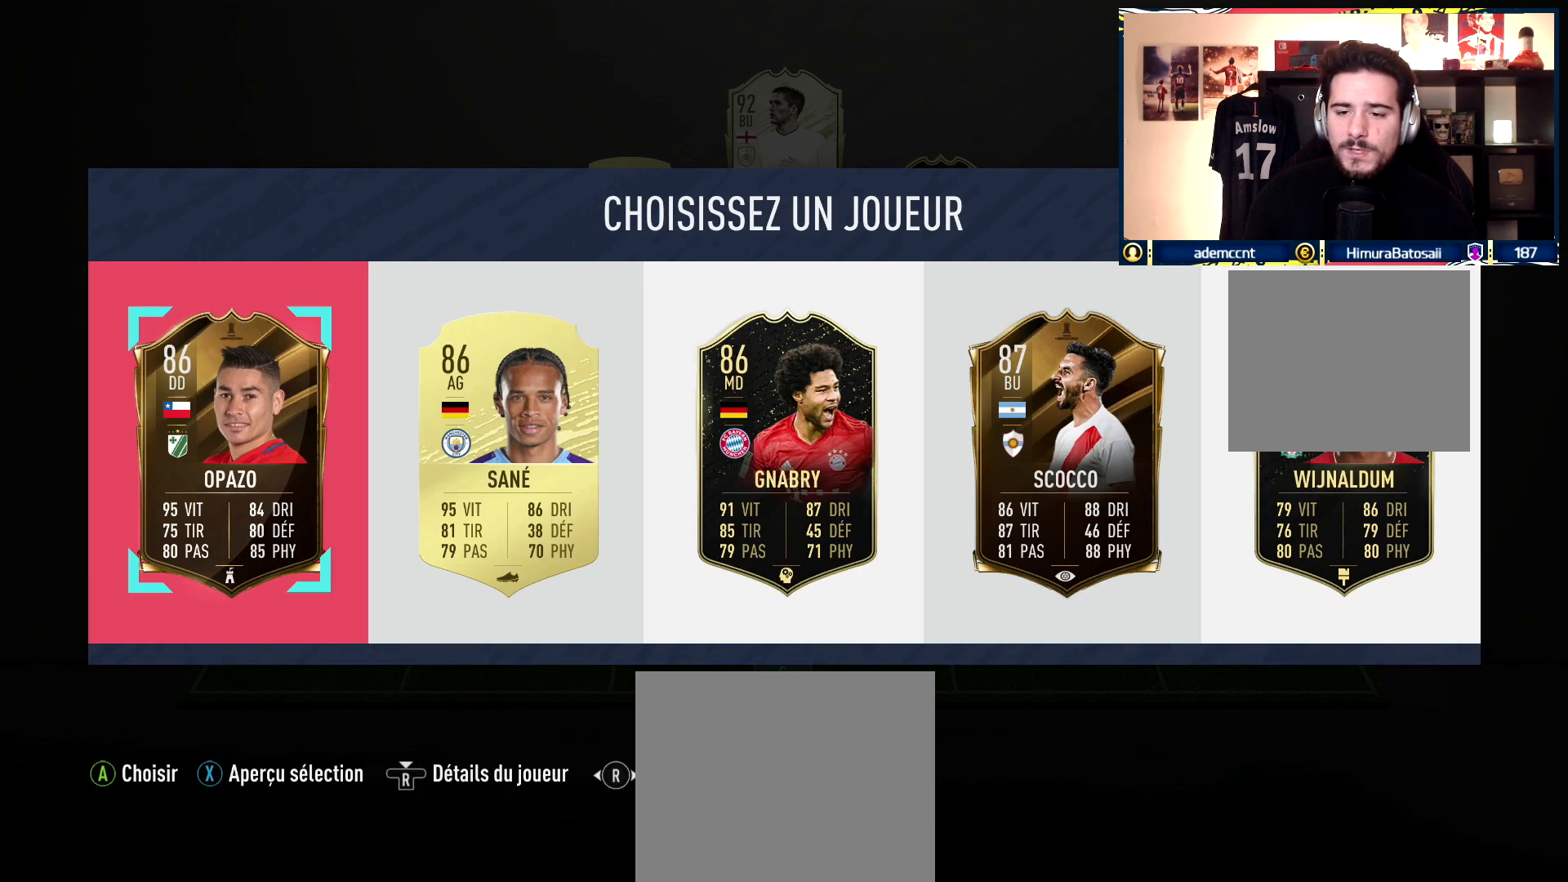
{"buttons": [], "left_stick": "right", "right_stick": "center", "events": [[33, "left_stick", "center"], [83, "left_stick", "right"], [200, "left_stick", "center"], [250, "left_stick", "right"], [383, "left_stick", "center"], [433, "left_stick", "right"]]}
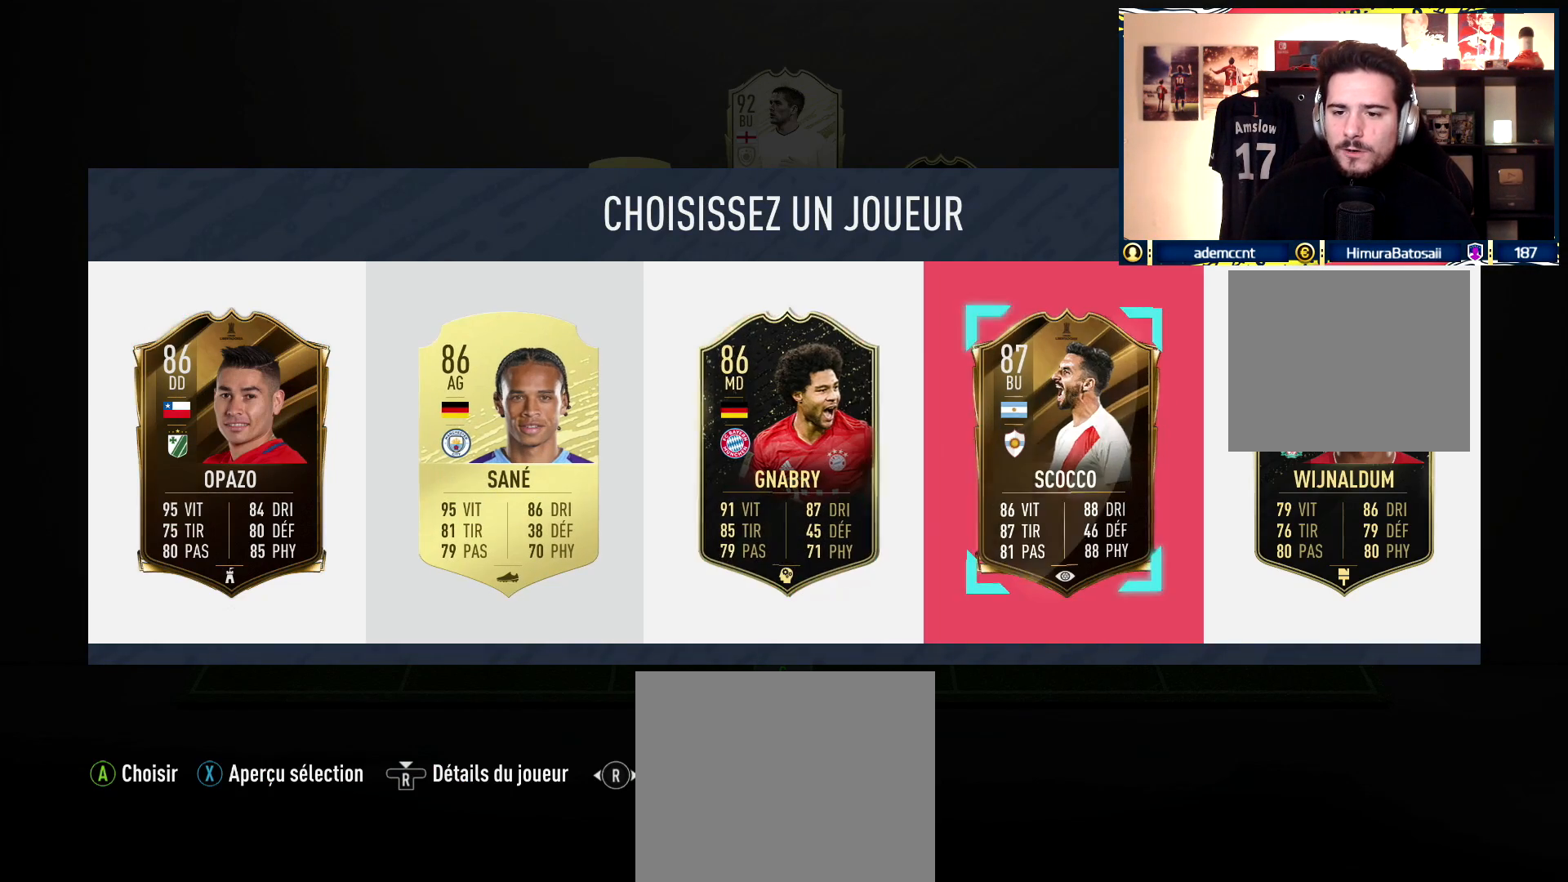
{"buttons": ["SQUARE"], "left_stick": "up", "right_stick": "center", "events": [[67, "left_stick", "center"], [217, "SQUARE", "down"], [400, "left_stick", "up"]]}
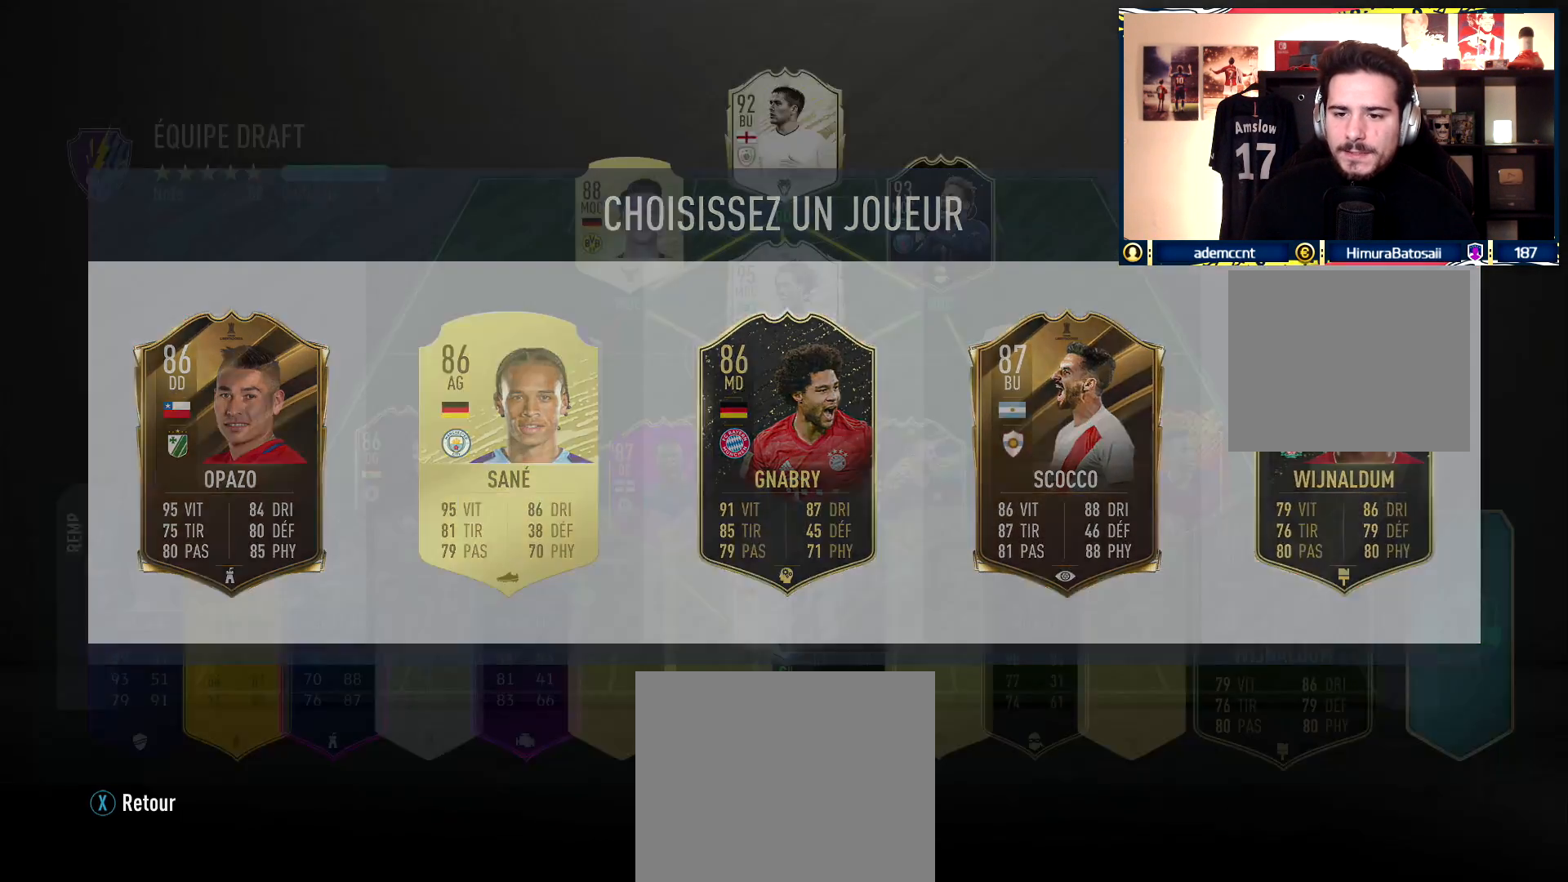
{"buttons": ["SQUARE"], "left_stick": "center", "right_stick": "center", "events": [[33, "left_stick", "center"]]}
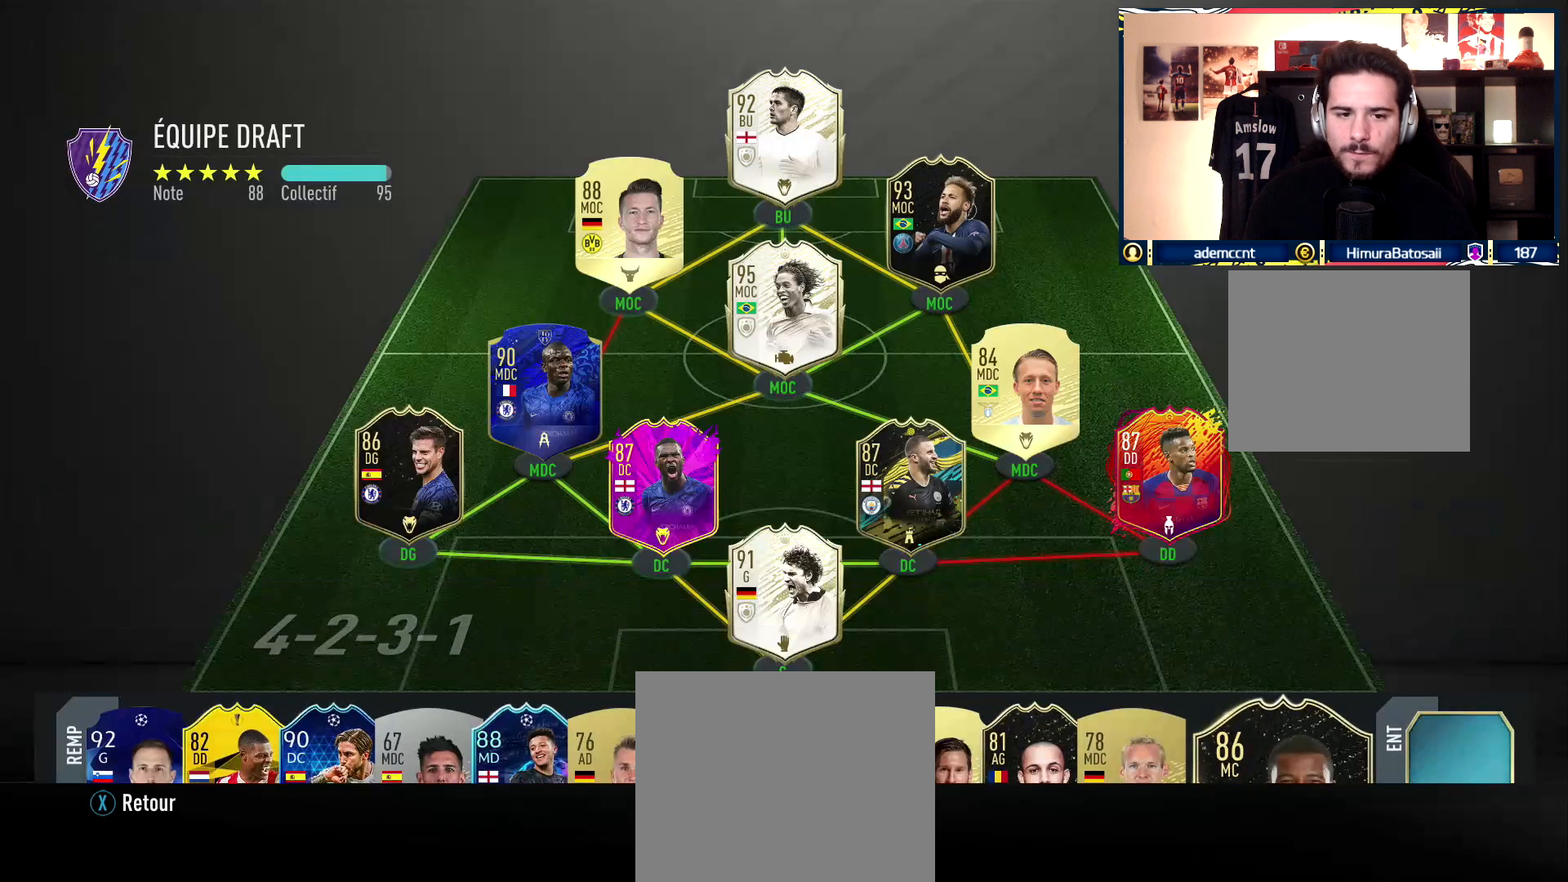
{"buttons": ["SQUARE"], "left_stick": "center", "right_stick": "center", "events": []}
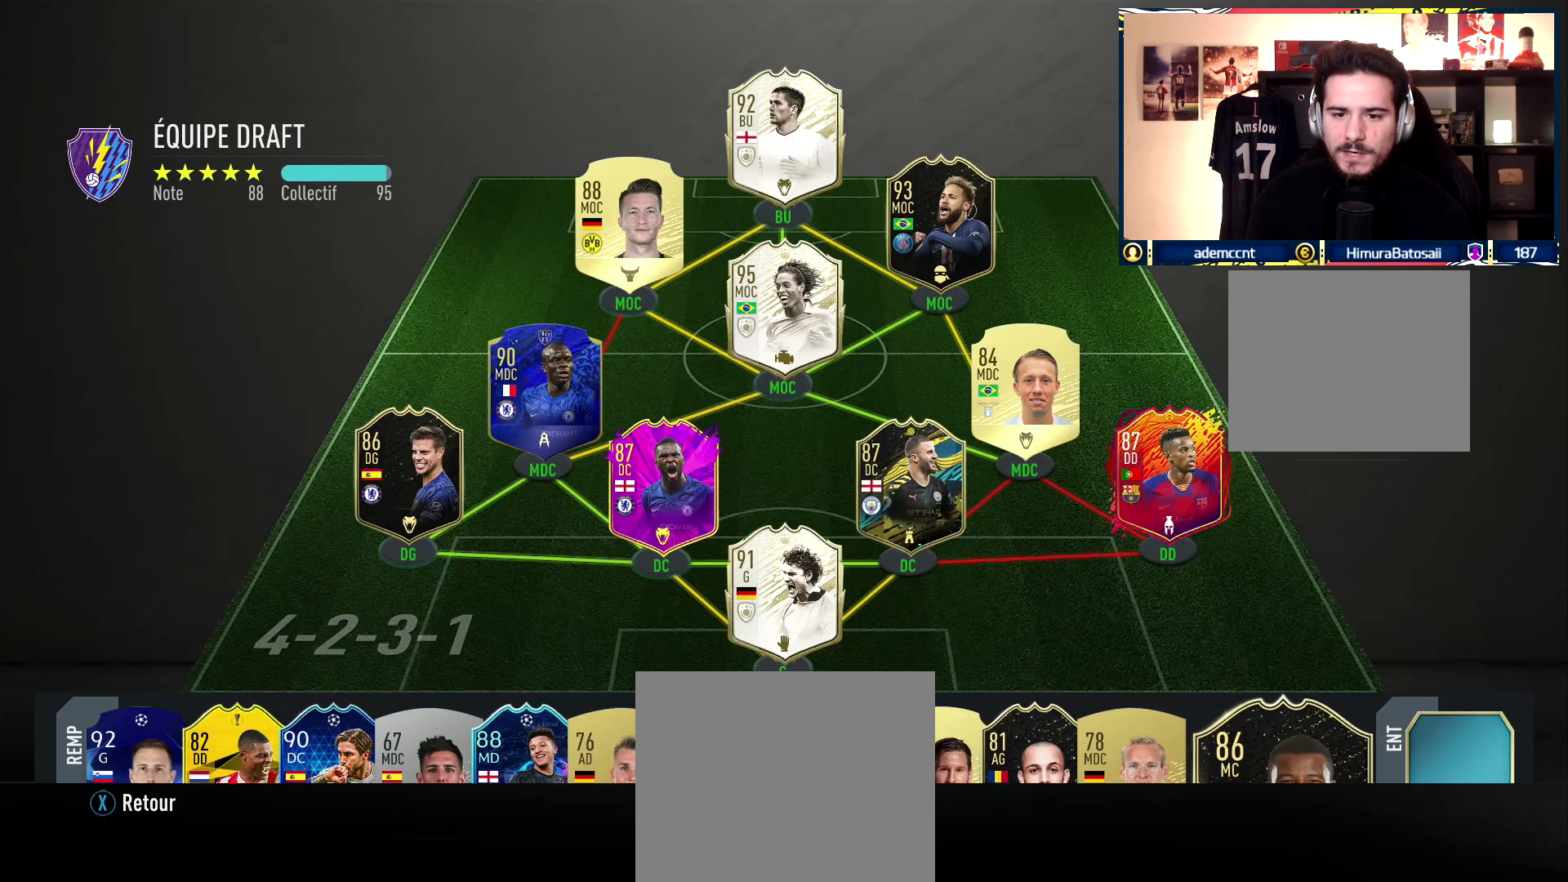
{"buttons": ["SQUARE"], "left_stick": "center", "right_stick": "center", "events": []}
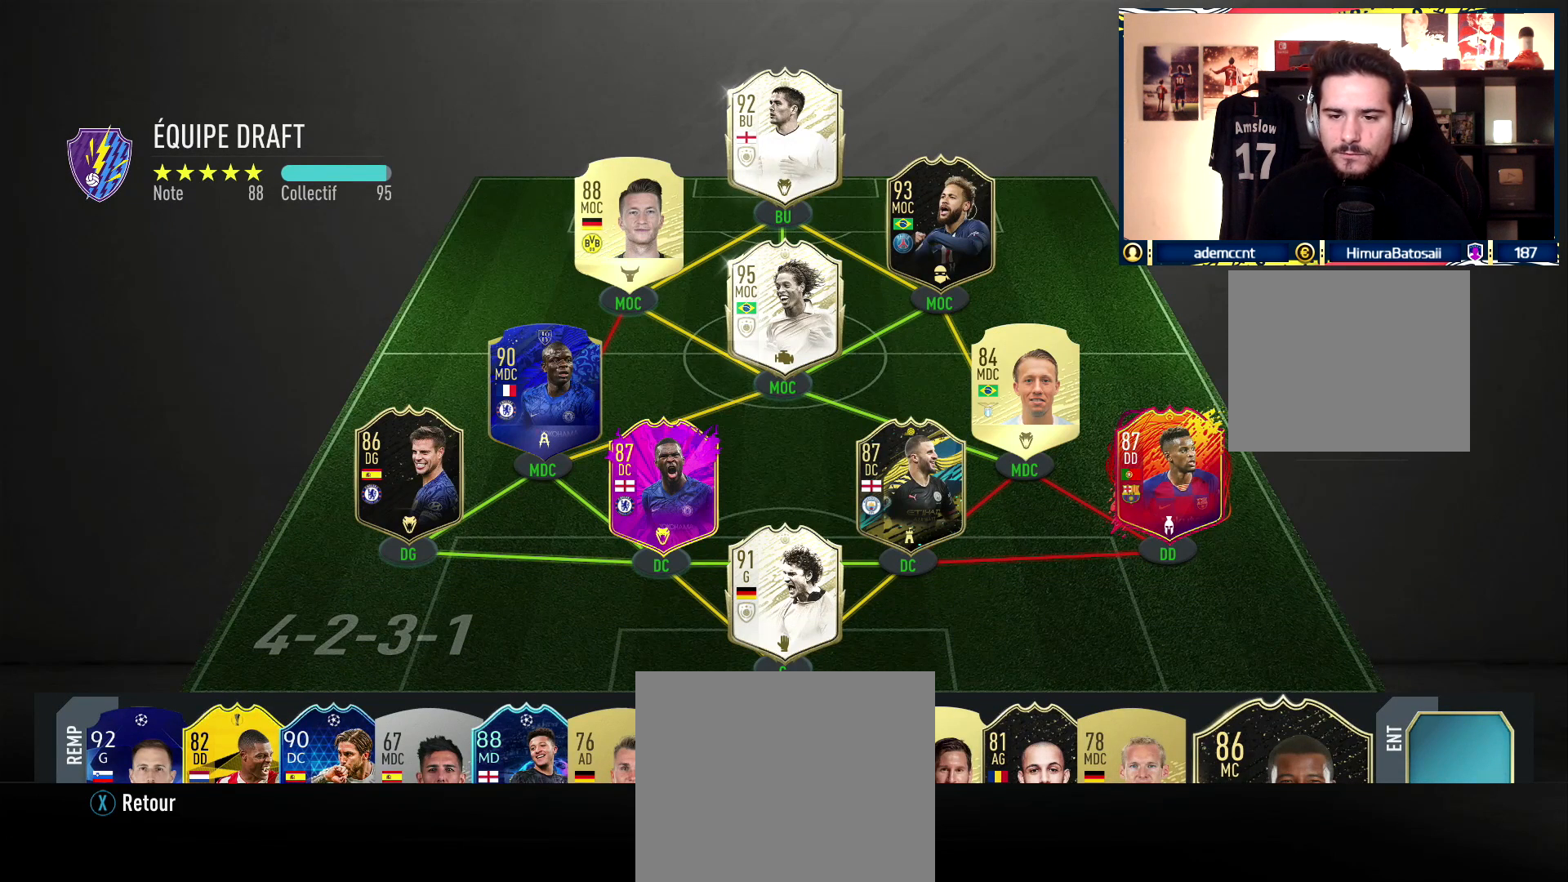
{"buttons": ["SQUARE"], "left_stick": "center", "right_stick": "center", "events": []}
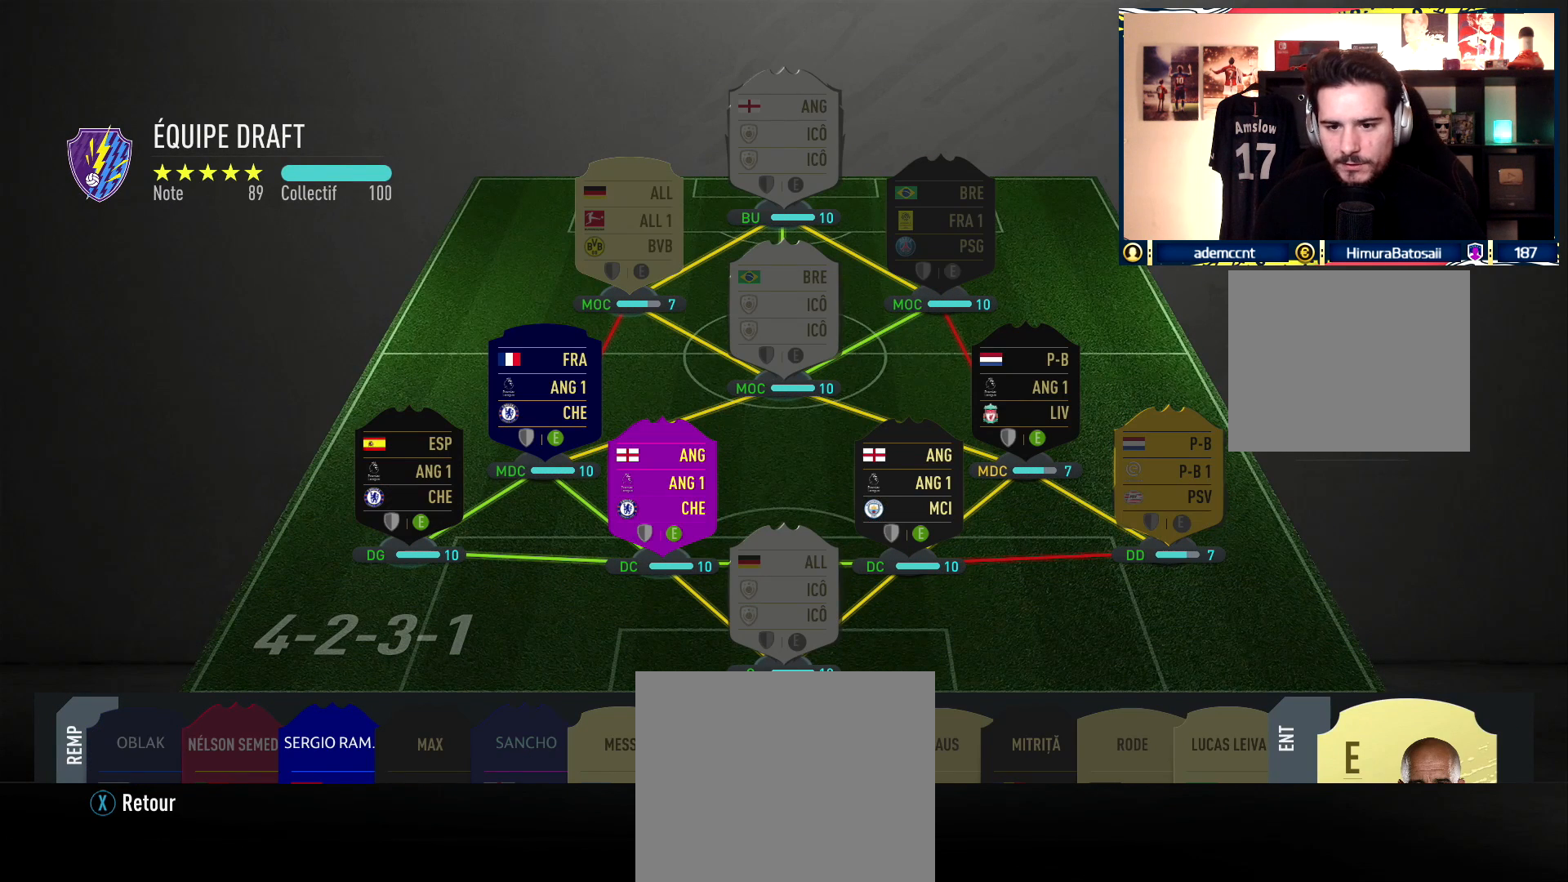
{"buttons": ["SQUARE"], "left_stick": "center", "right_stick": "center", "events": []}
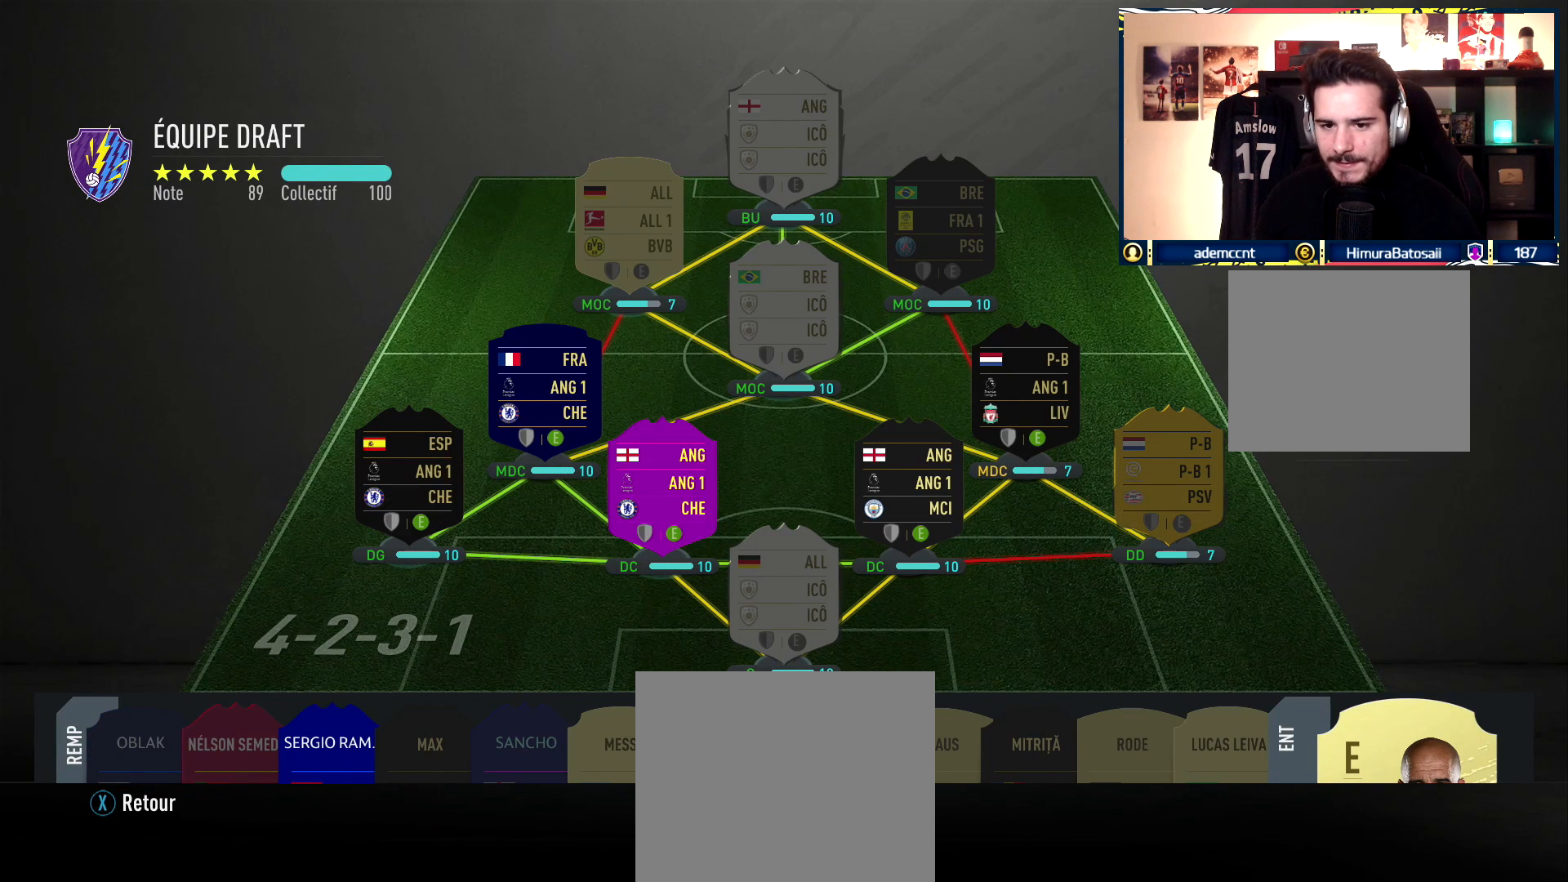
{"buttons": ["SQUARE"], "left_stick": "center", "right_stick": "center", "events": []}
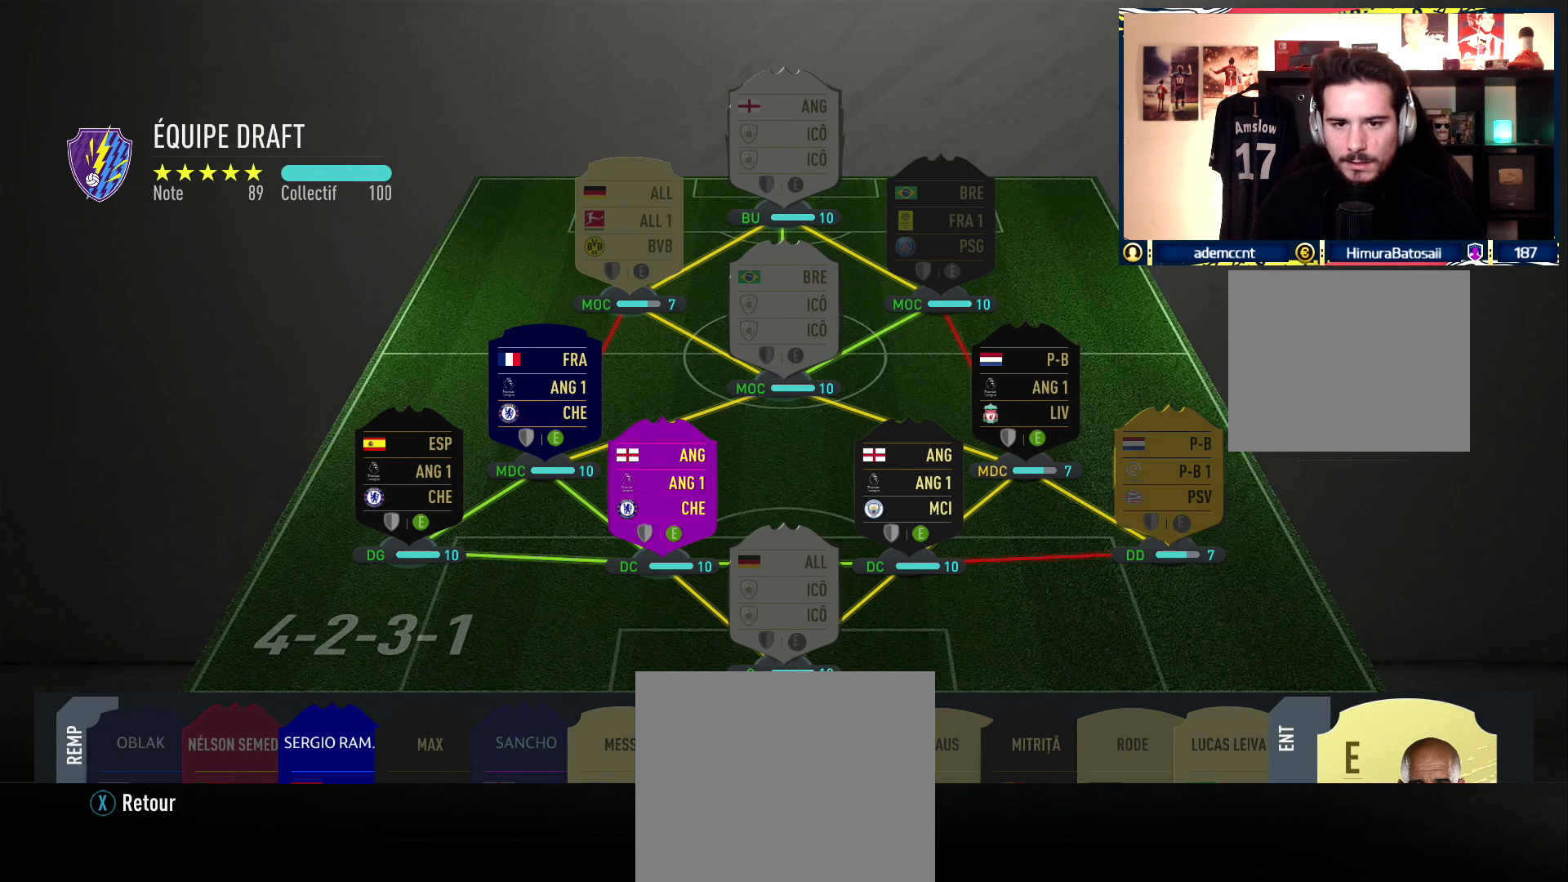
{"buttons": ["SQUARE"], "left_stick": "center", "right_stick": "center", "events": []}